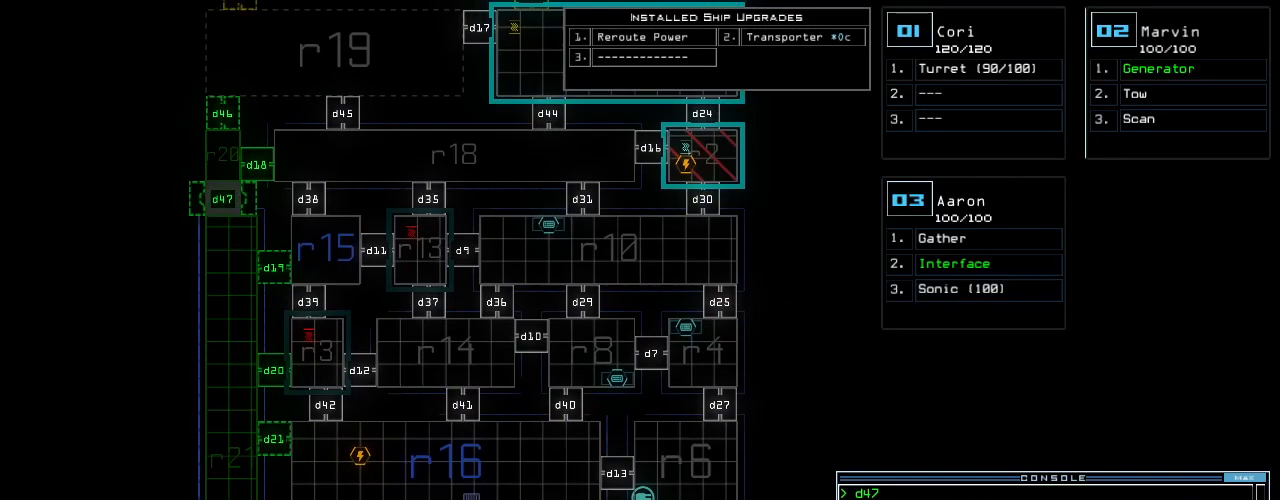
Gameplay with keyboard; each line is a JSON object with the keys held at the frame after it. "events" lists presses ("down") and releases ("up") of ".", "0", "1", "2", "3", "4", "5", "6", "7", "8", "9", "a", "b", "backspace", "c", "caps_lock", "comma", "ctrl_l", "ctrl_r", "d", "down", "e", "equals", "escape", "f", "f10", "g", "h", "i", "j", "k", "l", "left", "m", "minus", "n", "o", "p", "q", "quote", "r", "return", "right", "s", "semicolon", "shift_l", "shift_r", "space", "t", "tab", "tilde", "u", "up", "v", "w", "x", "y" and "z" between this image and that frame as [ms after this image, input, new state], when the widget could be followed in between. No other keys are recorded. Mouse input is not recorded. Not read: other_keys.
{"keys": ["c"], "events": [[160, "space", "down"], [240, "space", "up"], [500, "c", "down"]]}
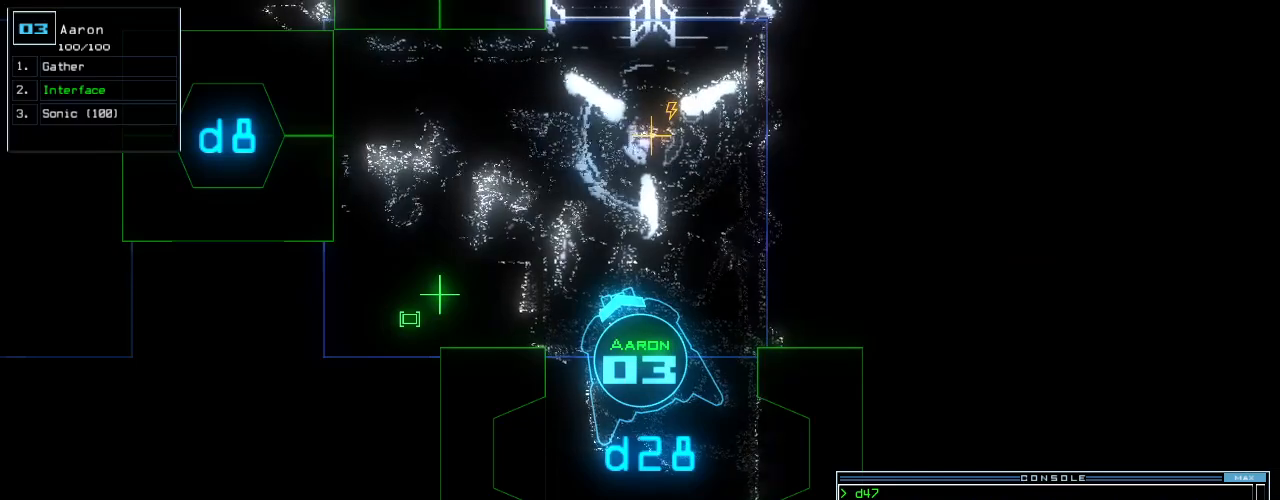
{"keys": [], "events": [[40, "c", "up"], [100, "c", "down"], [200, "c", "up"]]}
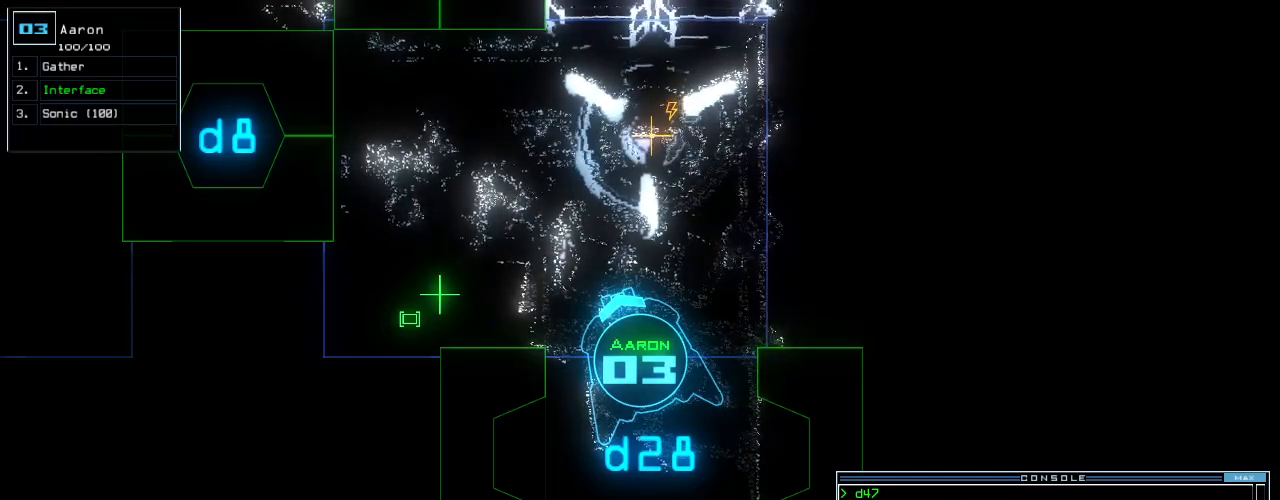
{"keys": ["d", "f"], "events": [[20, "return", "down"], [80, "return", "up"], [440, "d", "down"], [500, "f", "down"]]}
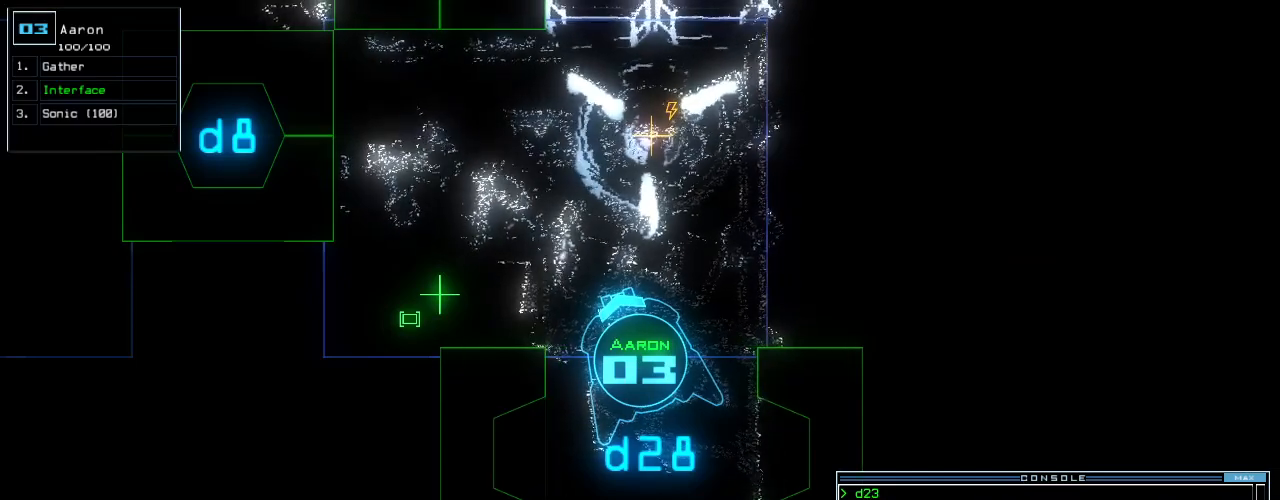
{"keys": [], "events": [[40, "d", "up"], [80, "f", "up"]]}
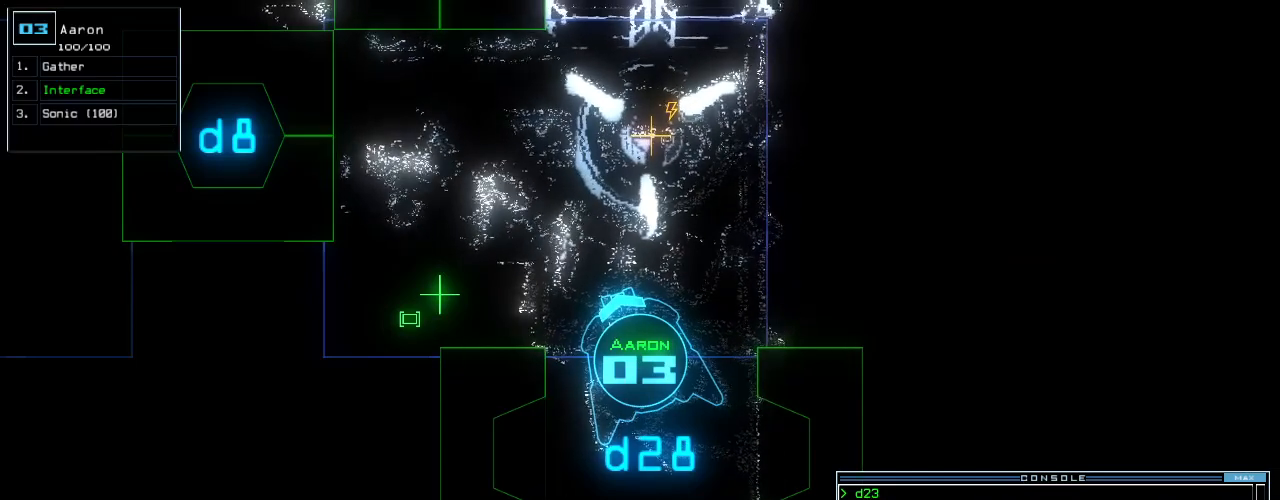
{"keys": [], "events": []}
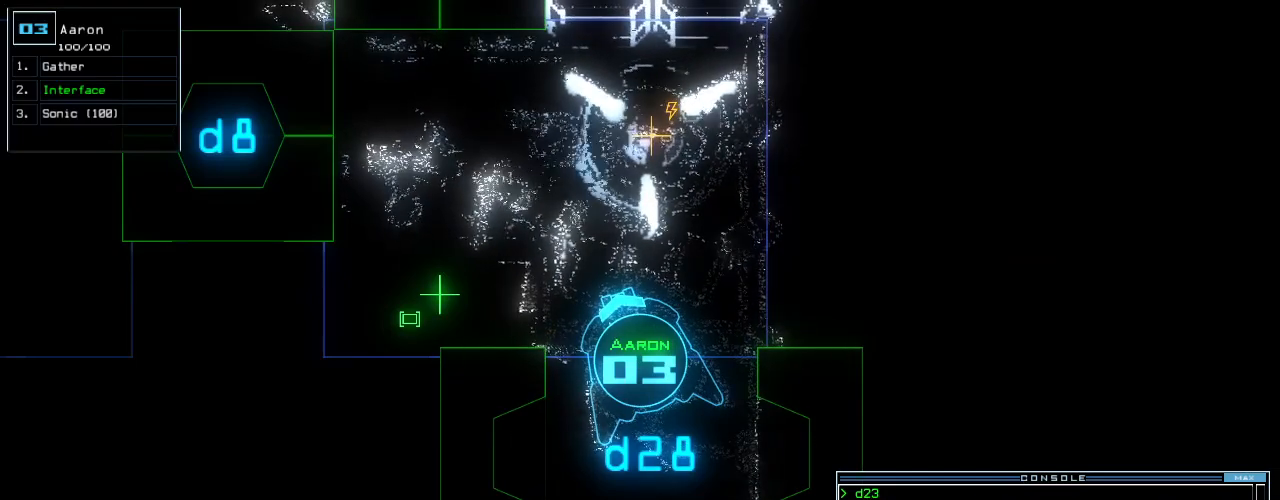
{"keys": [], "events": []}
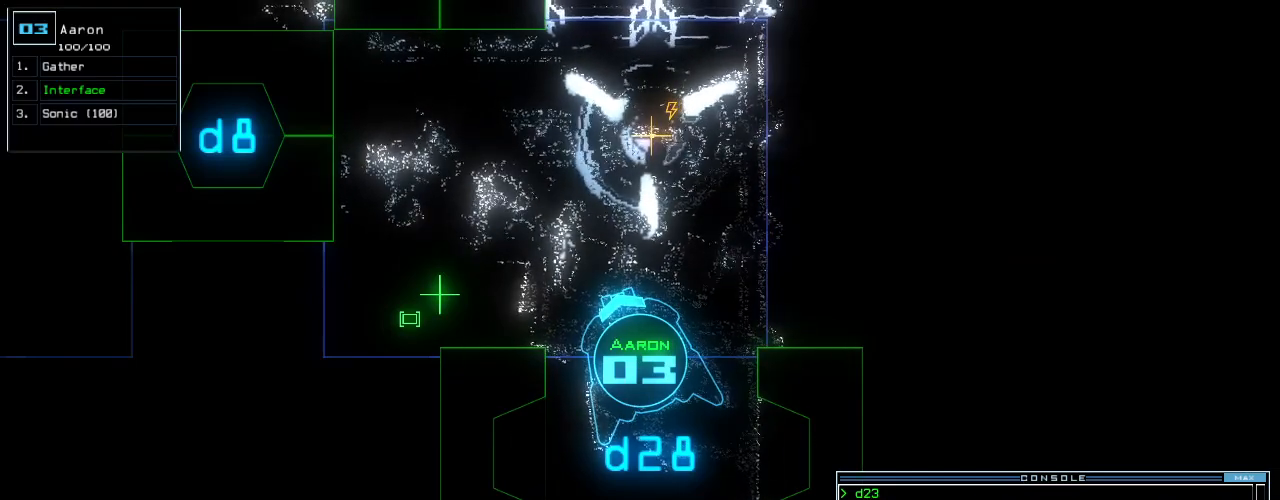
{"keys": [], "events": [[220, "return", "down"], [280, "return", "up"]]}
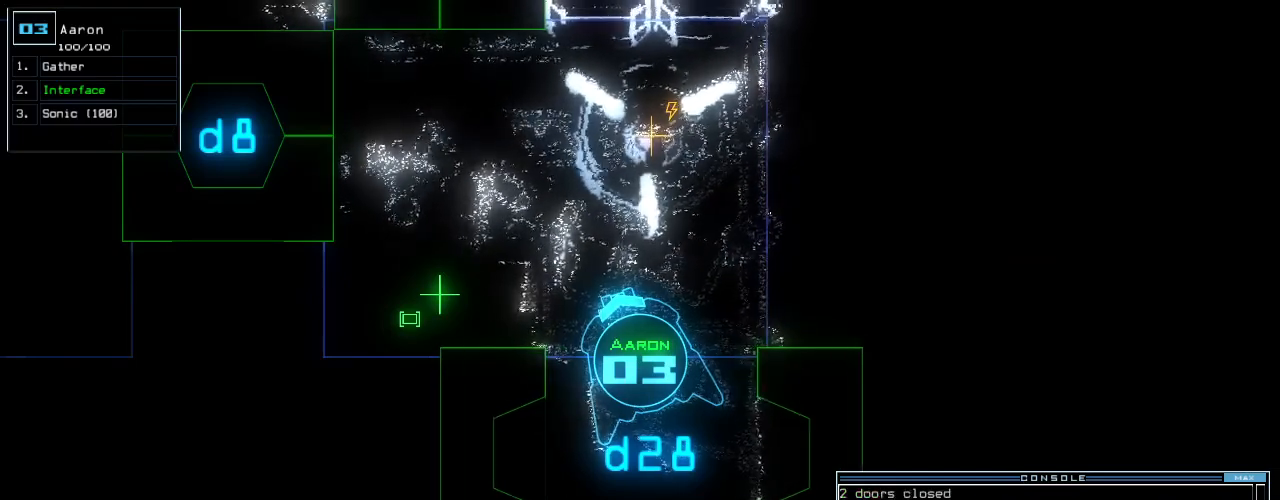
{"keys": [], "events": [[80, "d", "down"], [140, "f", "down"], [180, "d", "up"], [220, "f", "up"], [220, "return", "down"], [300, "return", "up"], [340, "space", "down"], [420, "space", "up"]]}
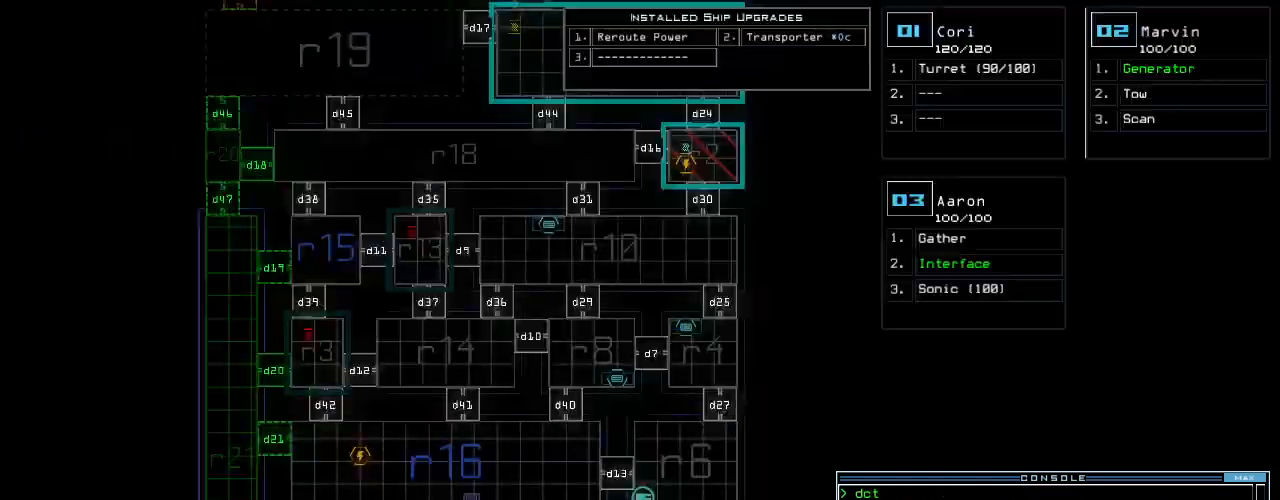
{"keys": [], "events": []}
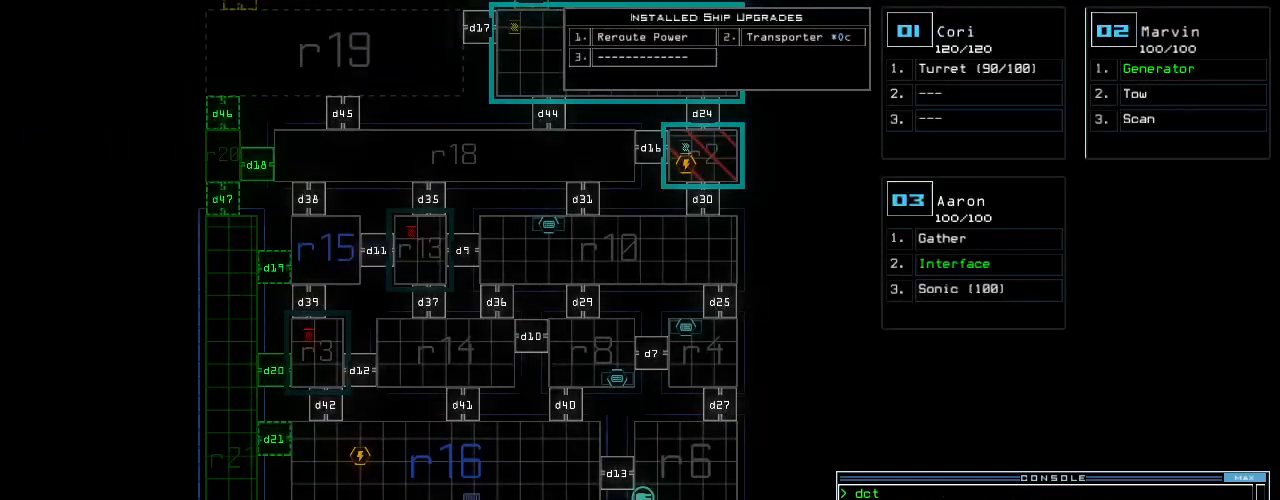
{"keys": ["4"], "events": [[100, "d", "down"], [200, "d", "up"], [460, "4", "down"]]}
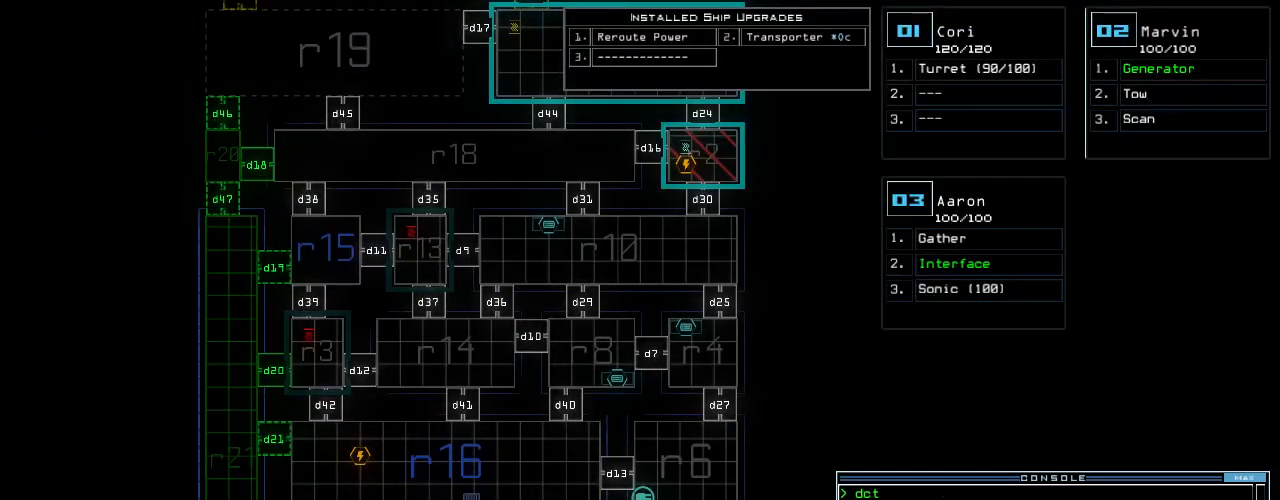
{"keys": [], "events": [[40, "4", "up"], [40, "7", "down"], [100, "7", "up"], [240, "return", "down"], [320, "return", "up"]]}
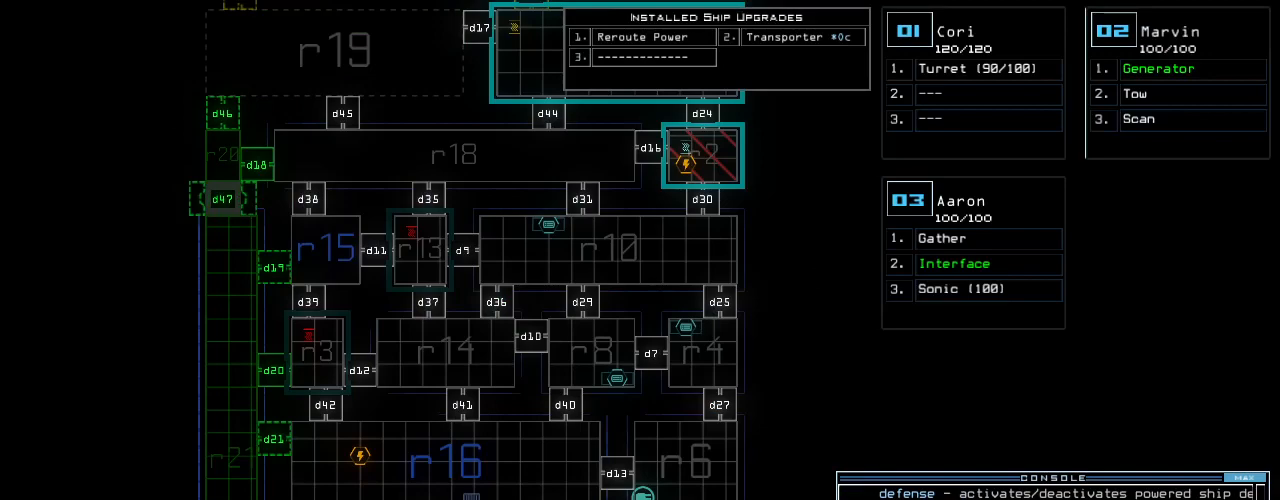
{"keys": ["down"], "events": [[300, "down", "down"]]}
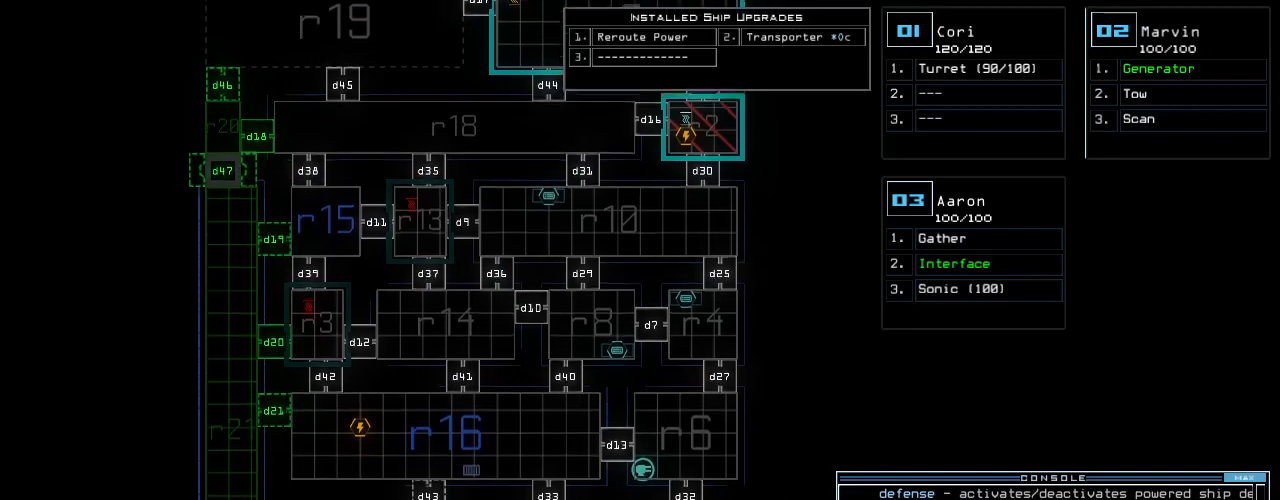
{"keys": [], "events": [[200, "down", "up"]]}
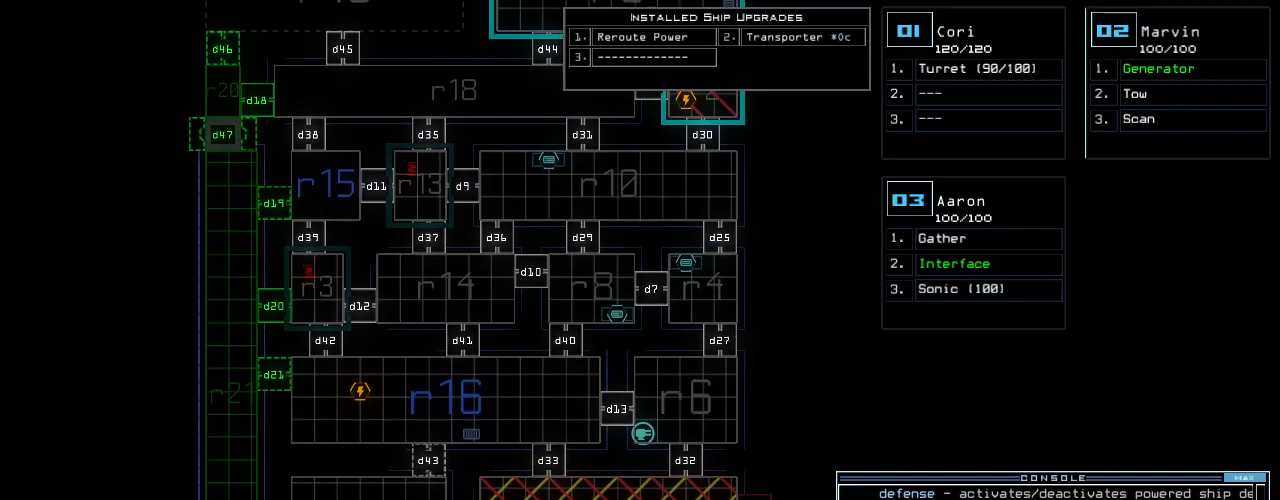
{"keys": ["down"], "events": [[100, "down", "down"]]}
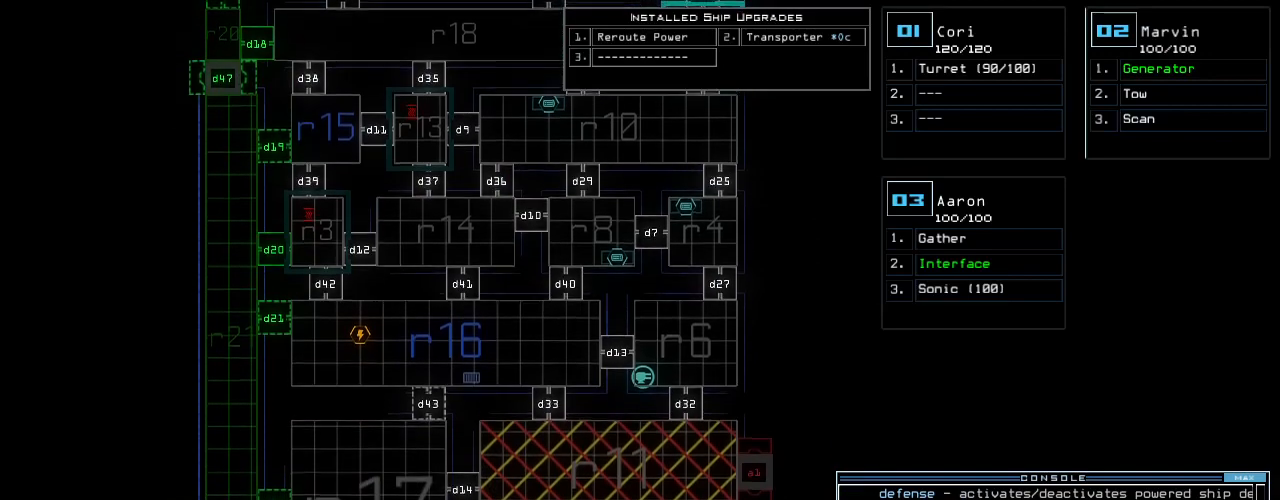
{"keys": [], "events": [[40, "down", "up"]]}
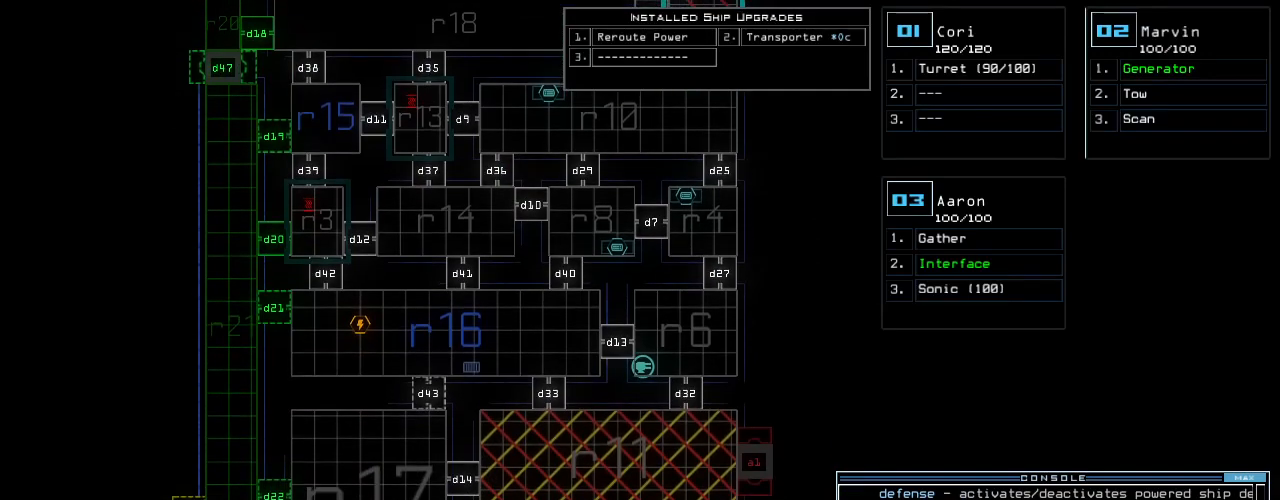
{"keys": [], "events": []}